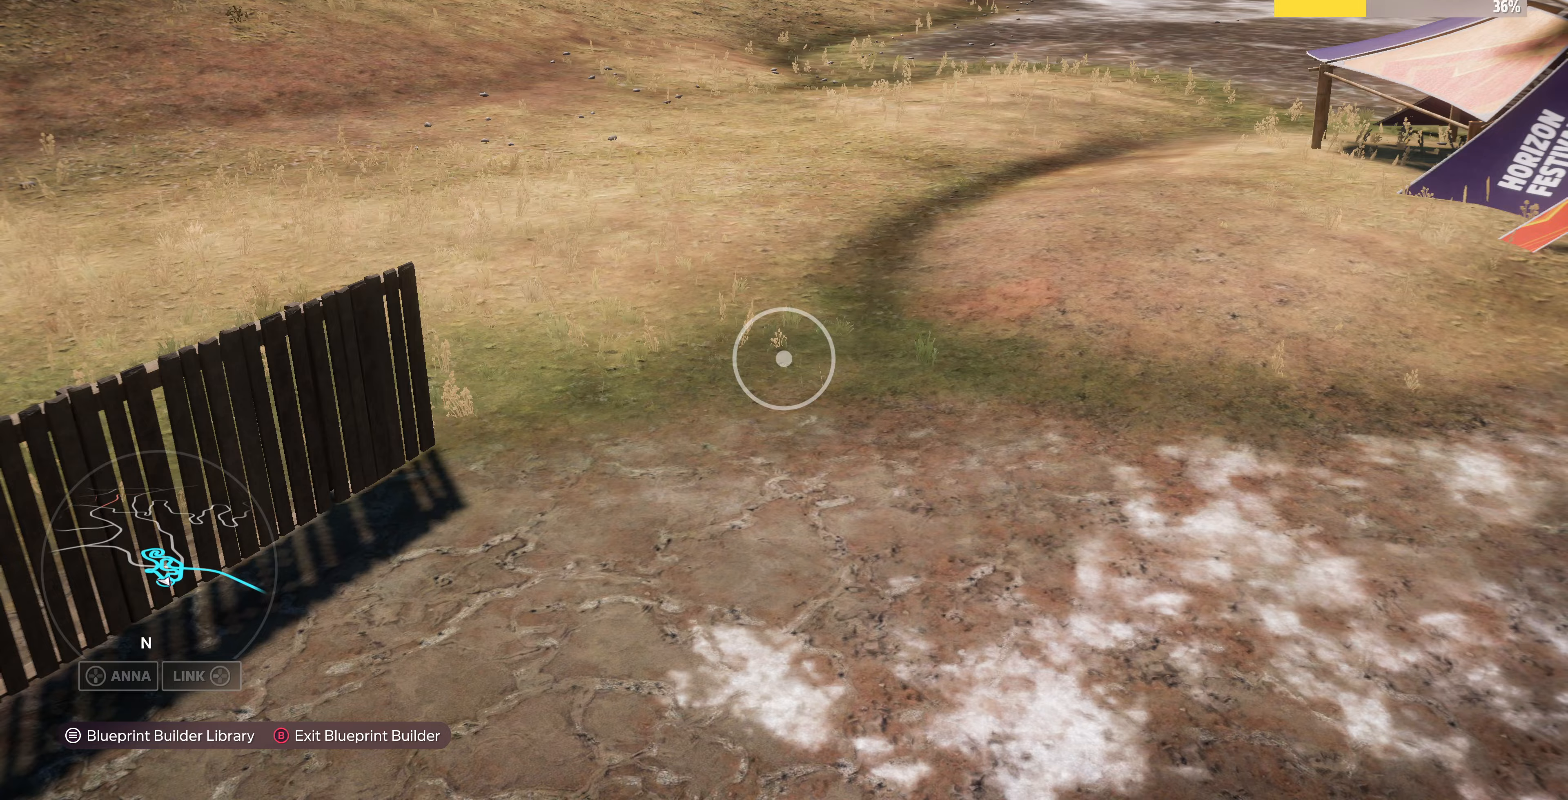
Gameplay with a controller (PlayStation layout); each line is a JSON object with the inputs held at the frame after it. "events" lists button and stick changes between this image and that frame as [ms after this image, input, new state], when the widget could be followed in between.
{"buttons": [], "left_stick": "down-left", "right_stick": "center", "events": [[100, "right_stick", "left"], [500, "right_stick", "center"]]}
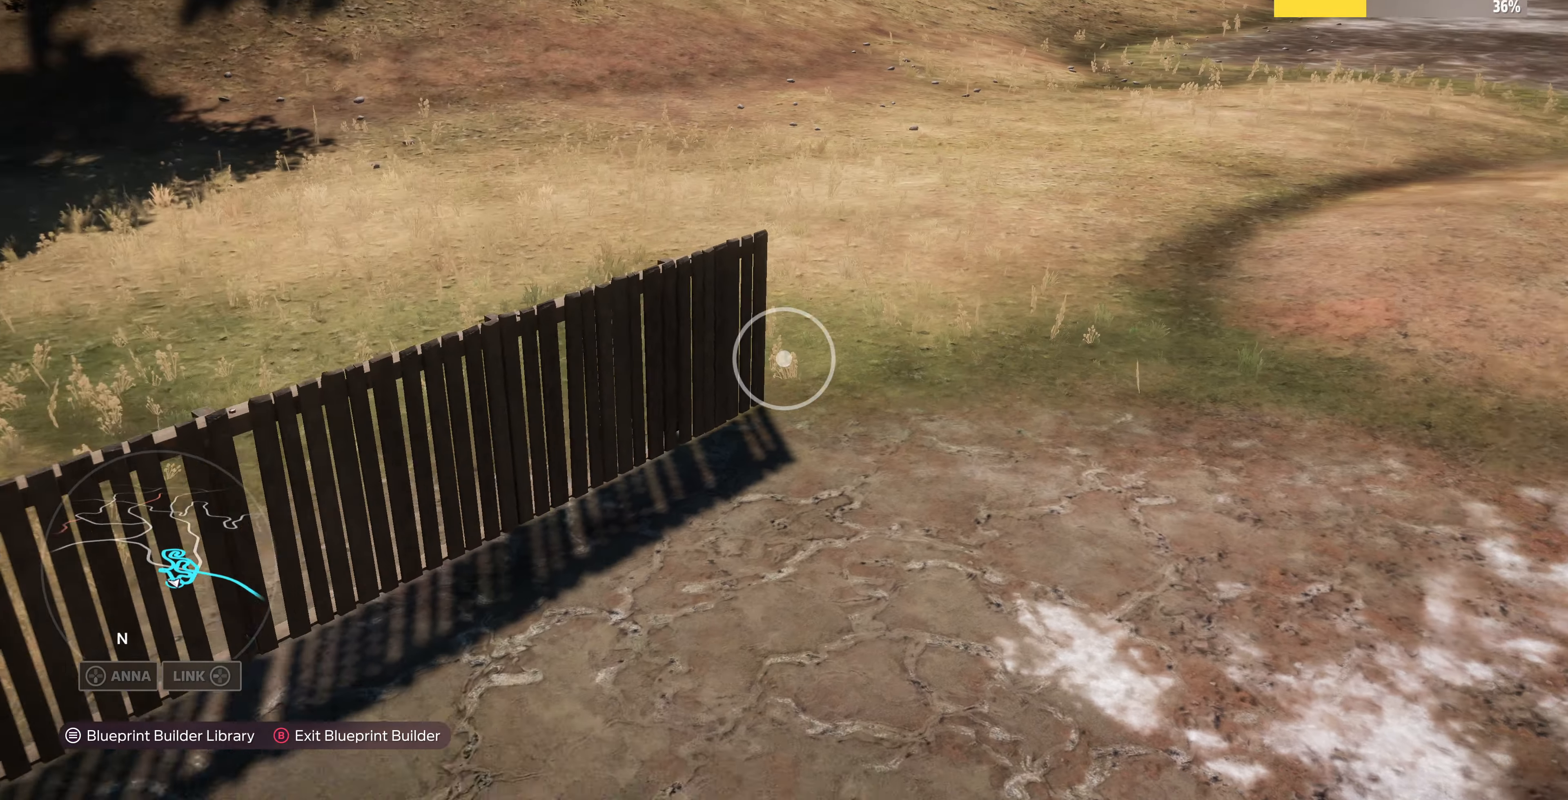
{"buttons": [], "left_stick": "center", "right_stick": "center", "events": [[467, "left_stick", "center"]]}
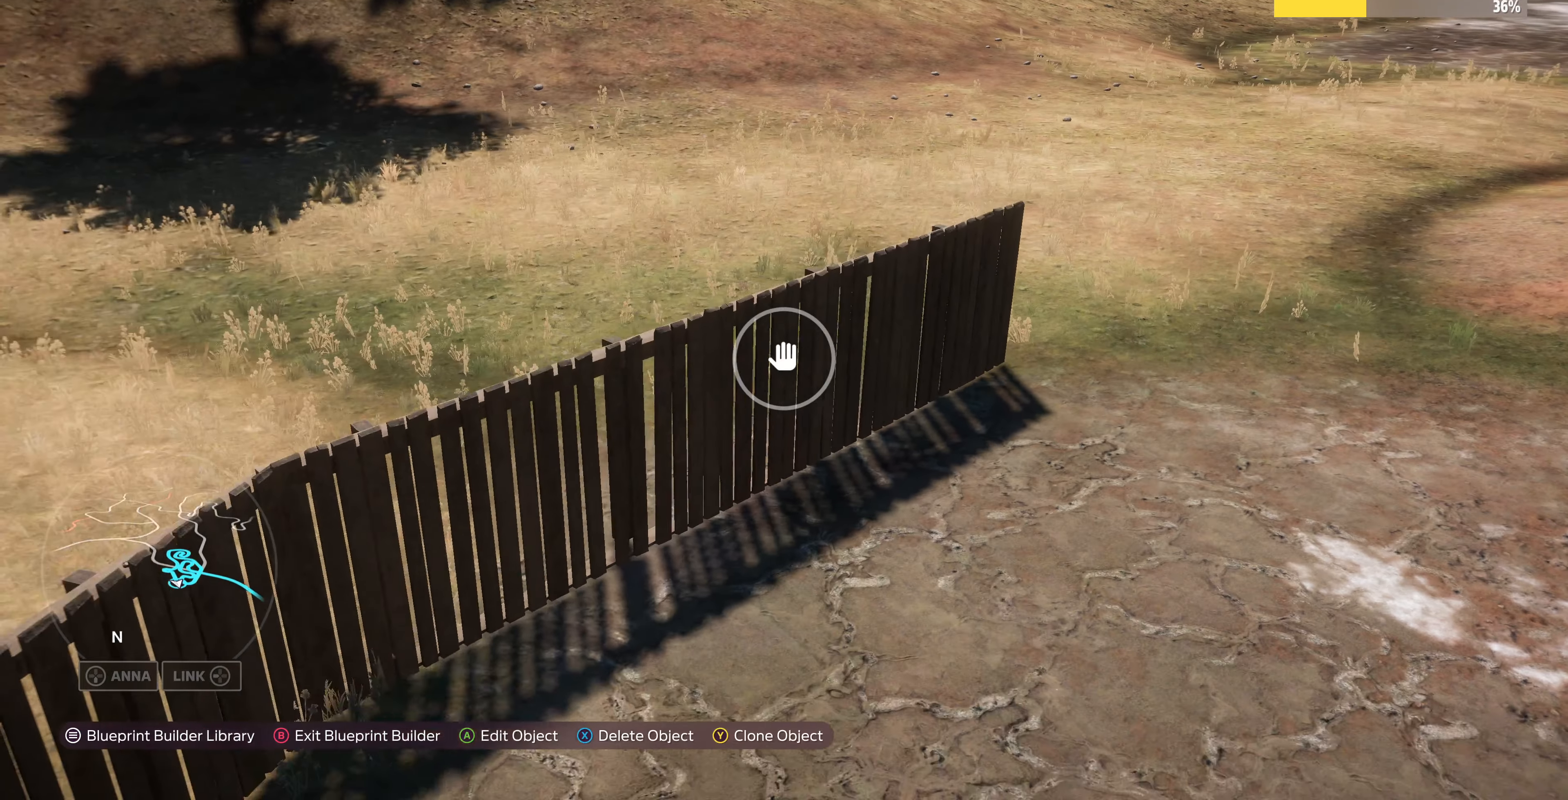
{"buttons": [], "left_stick": "up-right", "right_stick": "center", "events": [[67, "TRIANGLE", "down"], [133, "TRIANGLE", "up"], [133, "left_stick", "up-right"]]}
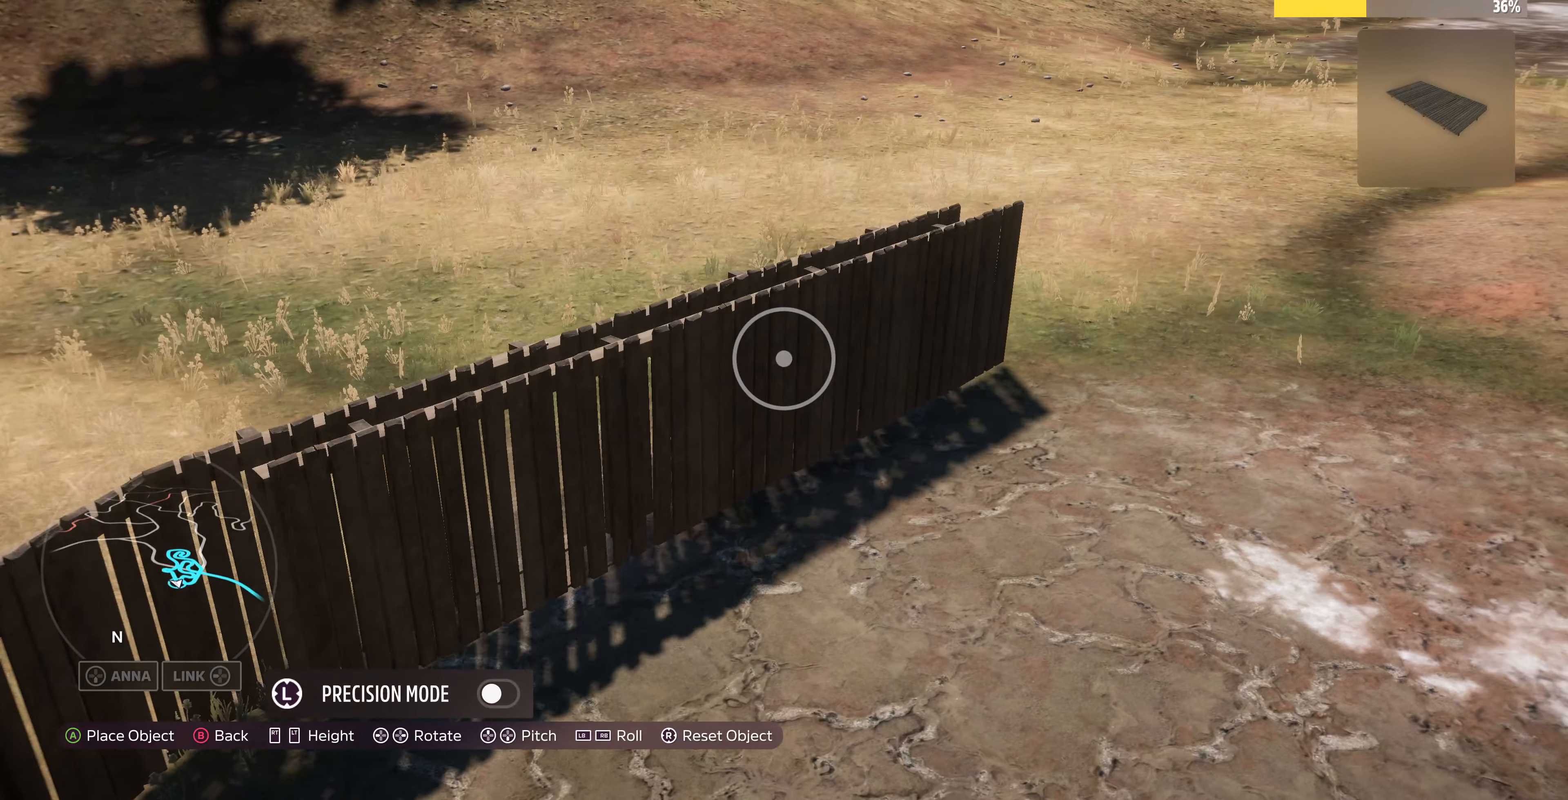
{"buttons": [], "left_stick": "up-right", "right_stick": "center", "events": []}
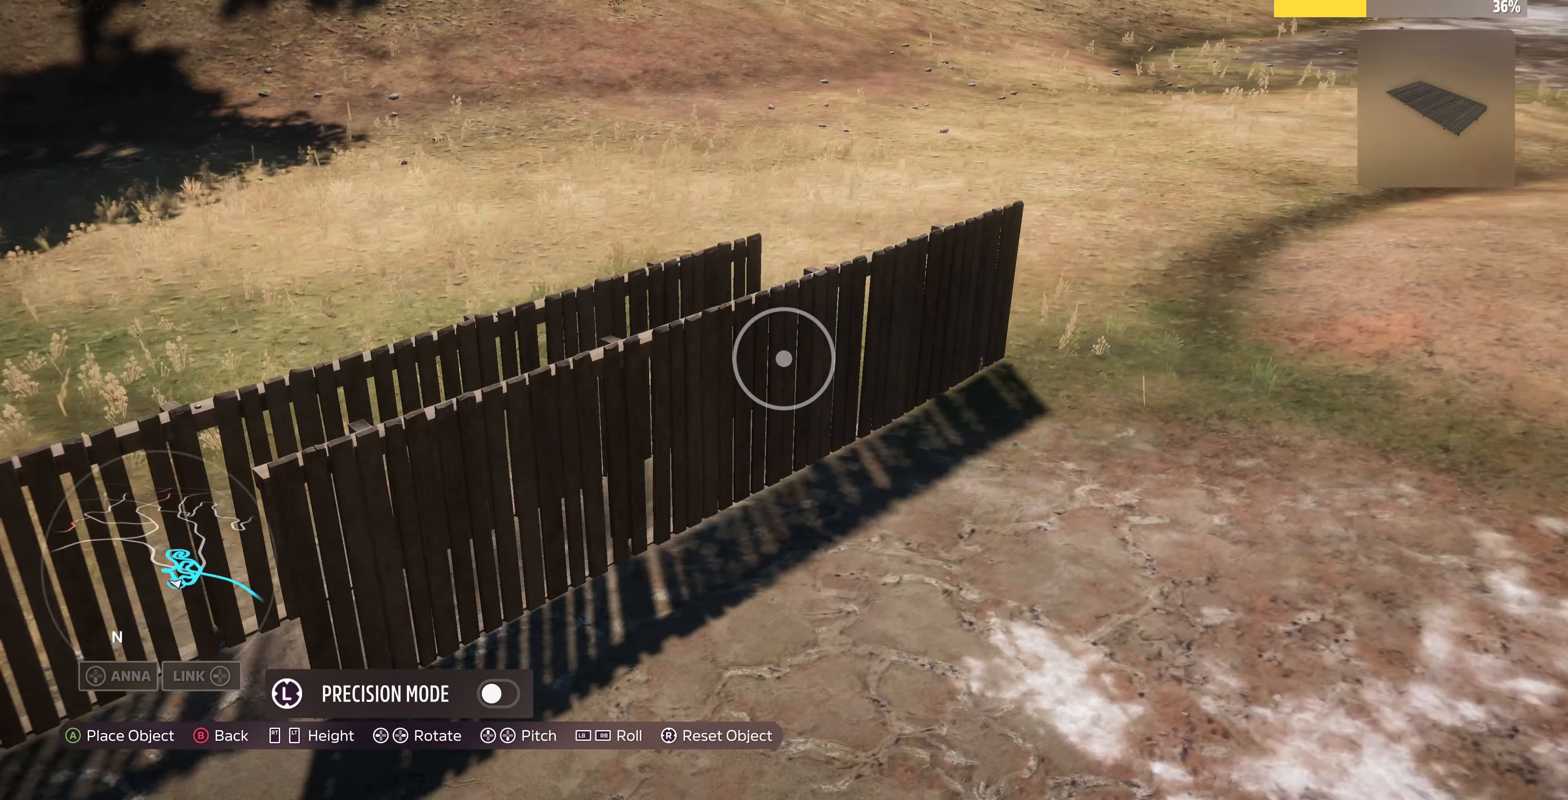
{"buttons": [], "left_stick": "center", "right_stick": "center", "events": [[233, "left_stick", "center"], [333, "DPAD_LEFT", "down"], [400, "DPAD_LEFT", "up"]]}
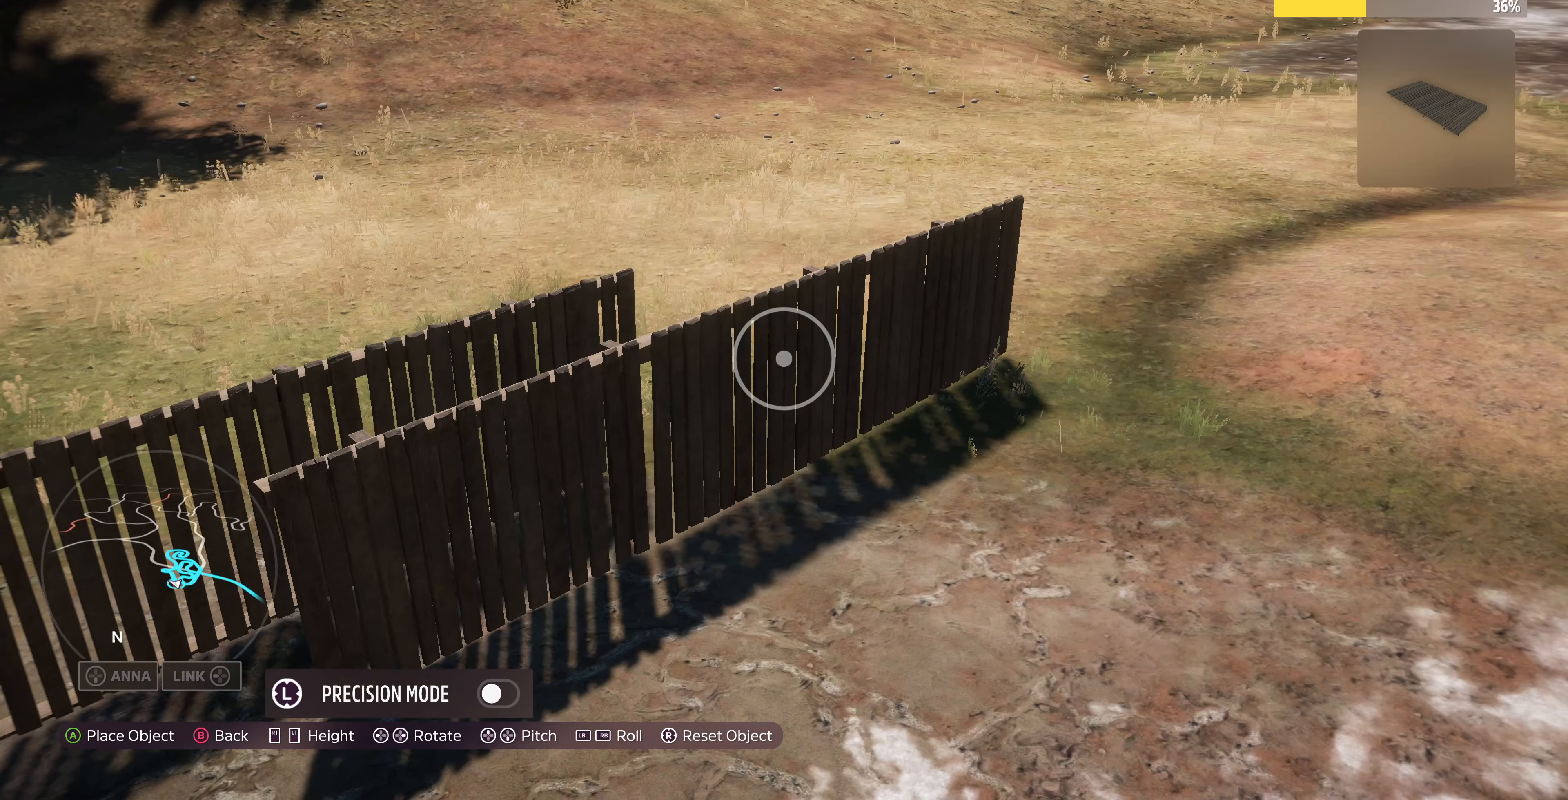
{"buttons": ["DPAD_DOWN"], "left_stick": "center", "right_stick": "center", "events": [[267, "DPAD_DOWN", "down"]]}
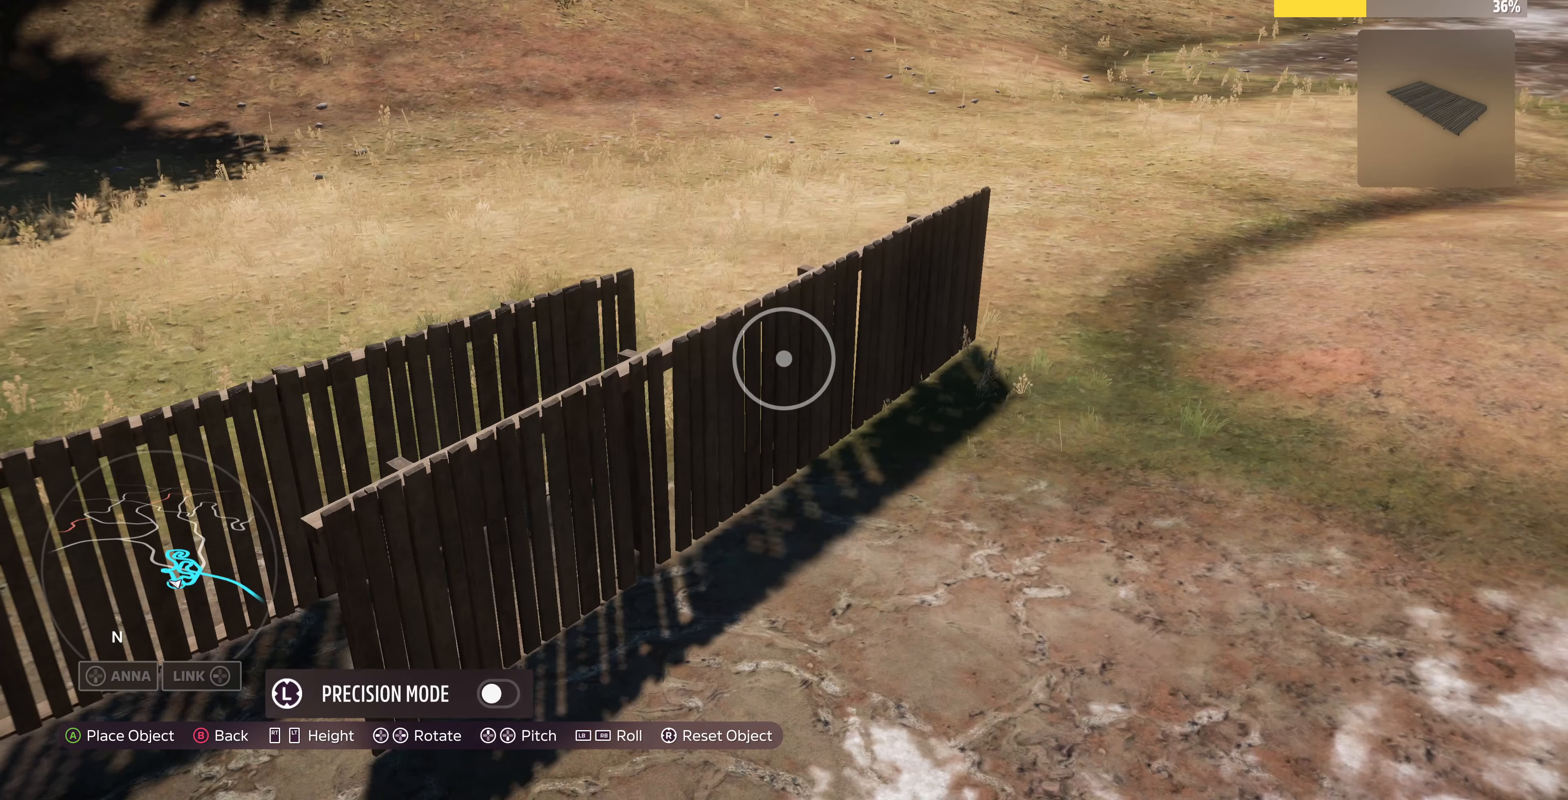
{"buttons": ["DPAD_UP"], "left_stick": "center", "right_stick": "center", "events": [[33, "DPAD_DOWN", "up"], [167, "DPAD_UP", "down"]]}
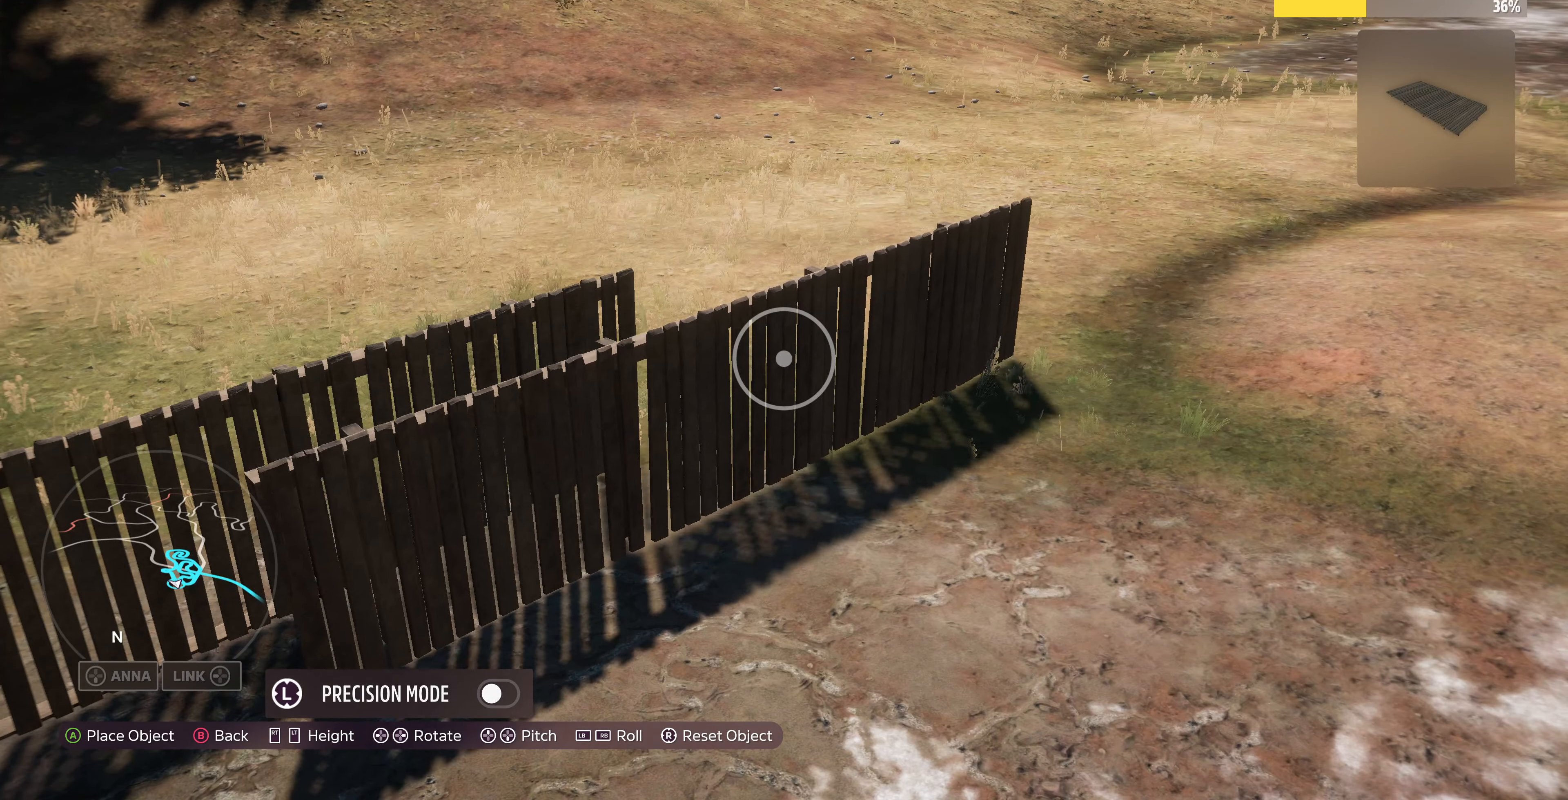
{"buttons": ["DPAD_UP"], "left_stick": "center", "right_stick": "center", "events": []}
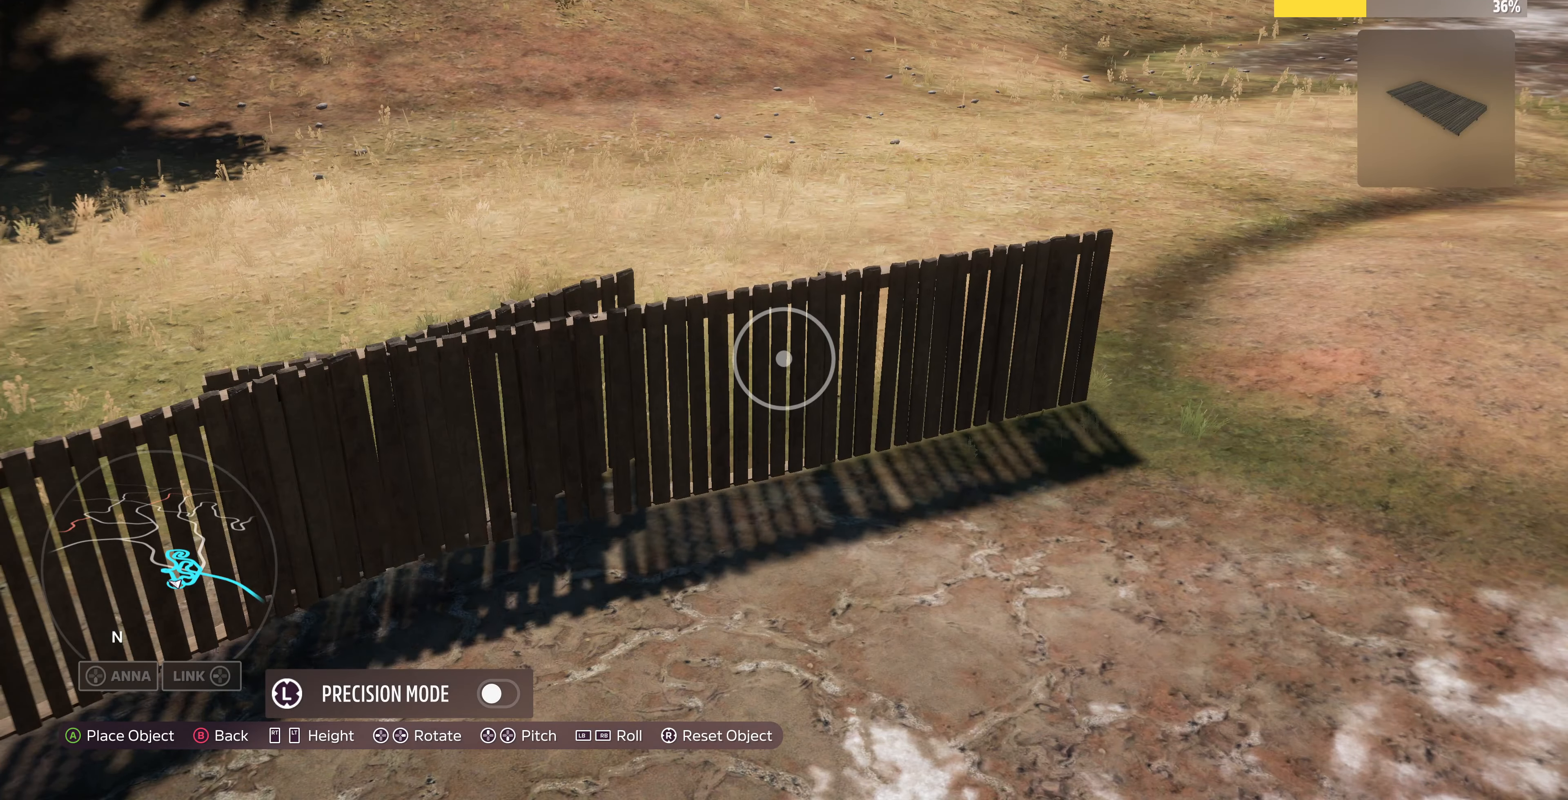
{"buttons": [], "left_stick": "center", "right_stick": "center", "events": [[467, "DPAD_UP", "up"]]}
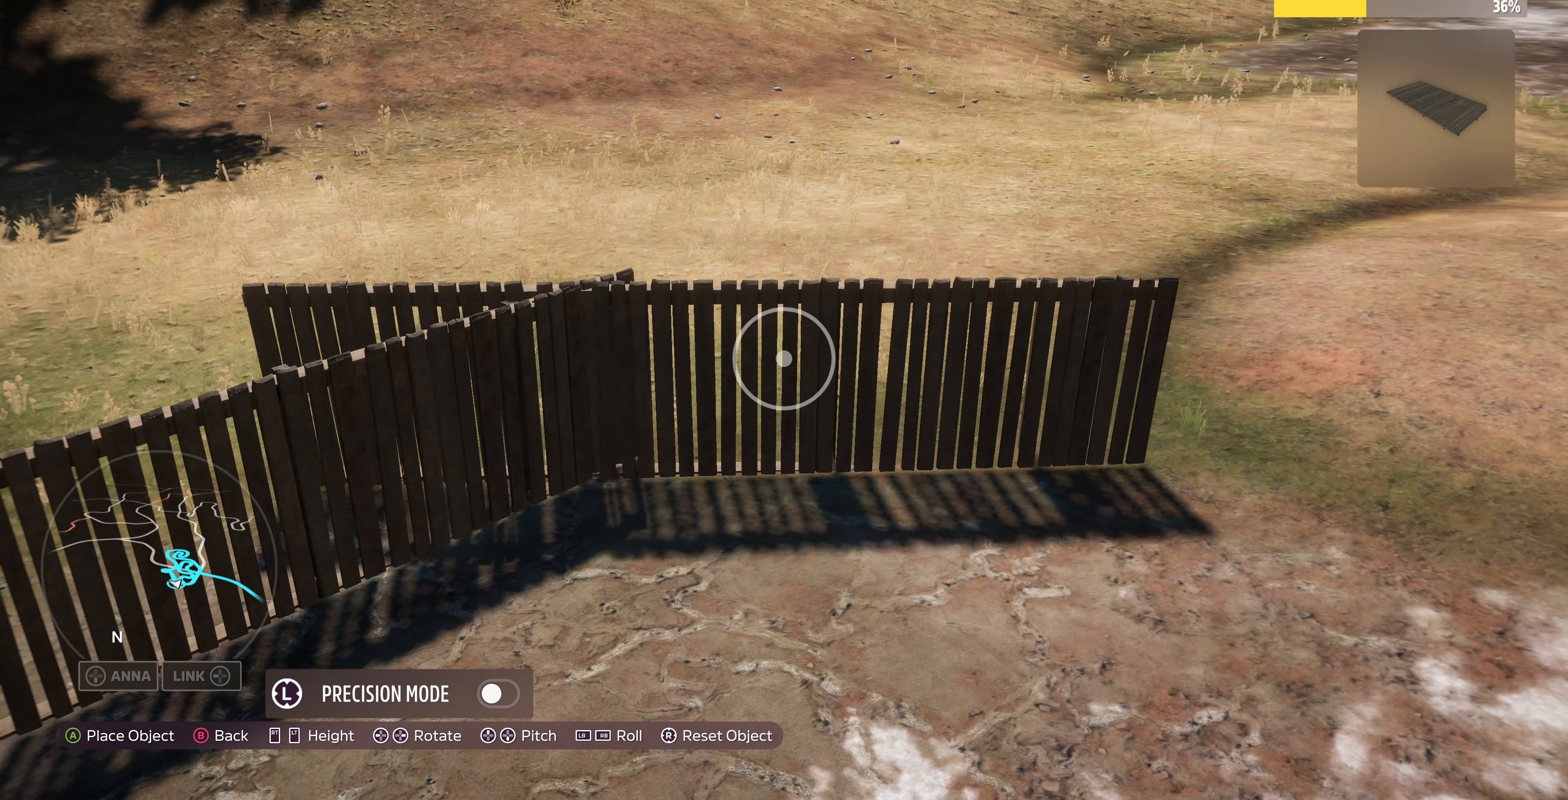
{"buttons": [], "left_stick": "left", "right_stick": "right", "events": [[33, "CROSS", "down"], [100, "CROSS", "up"], [167, "left_stick", "left"], [300, "right_stick", "right"]]}
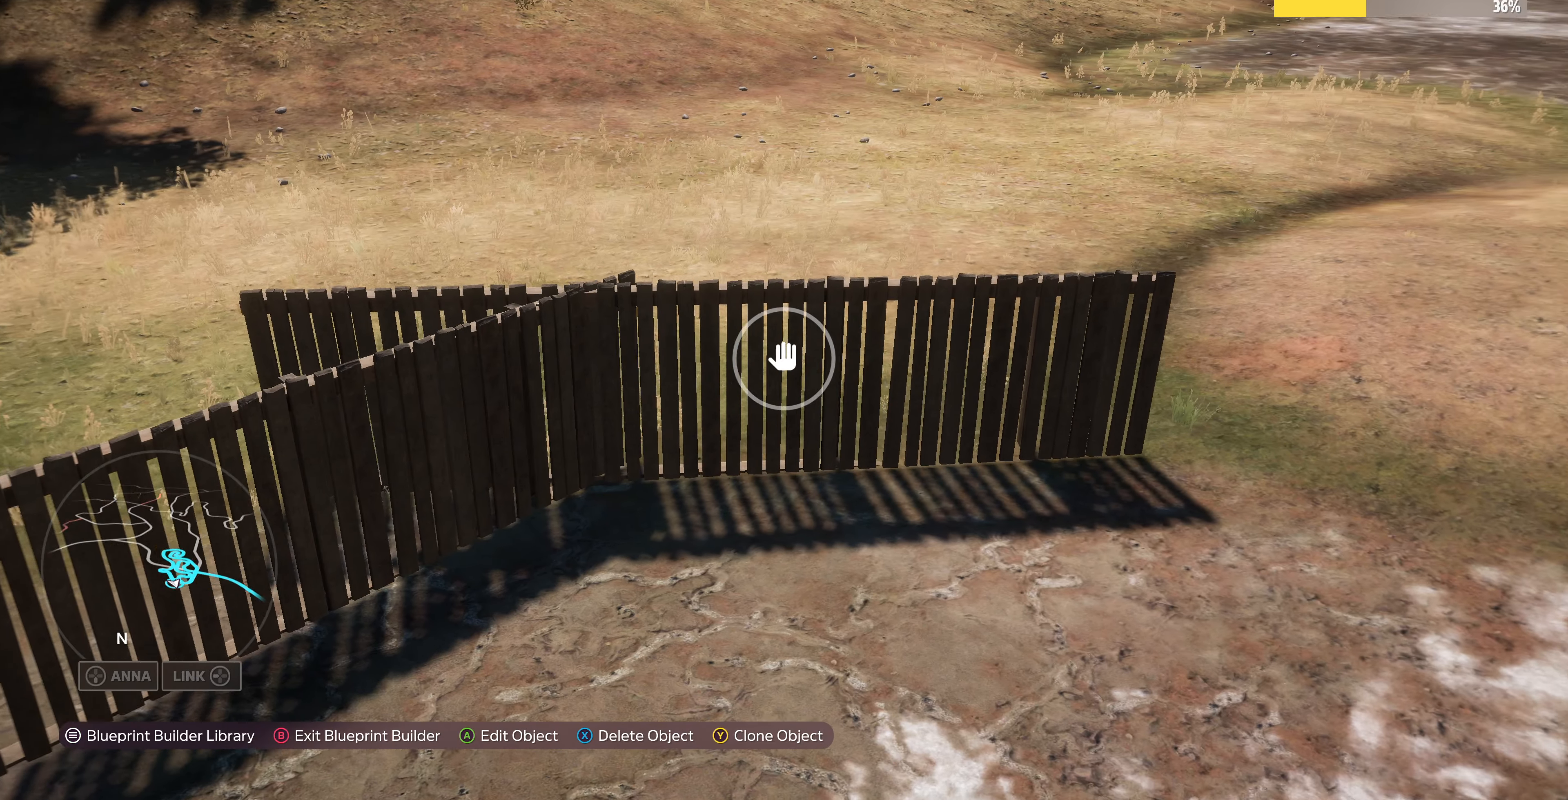
{"buttons": ["R2"], "left_stick": "left", "right_stick": "right", "events": [[466, "R2", "down"]]}
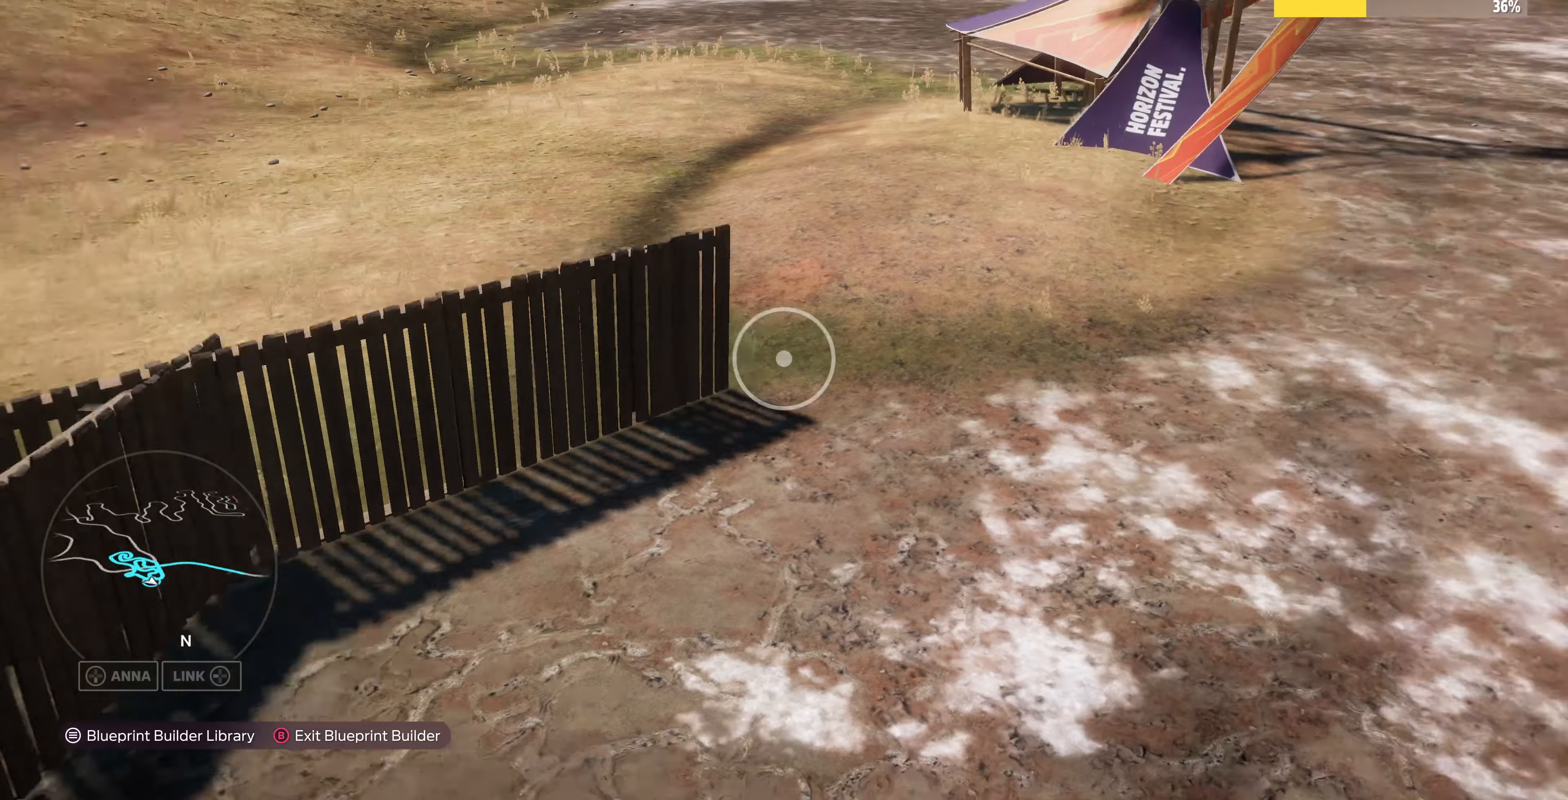
{"buttons": [], "left_stick": "down-left", "right_stick": "center", "events": [[33, "left_stick", "down-left"], [100, "right_stick", "center"], [433, "R2", "up"]]}
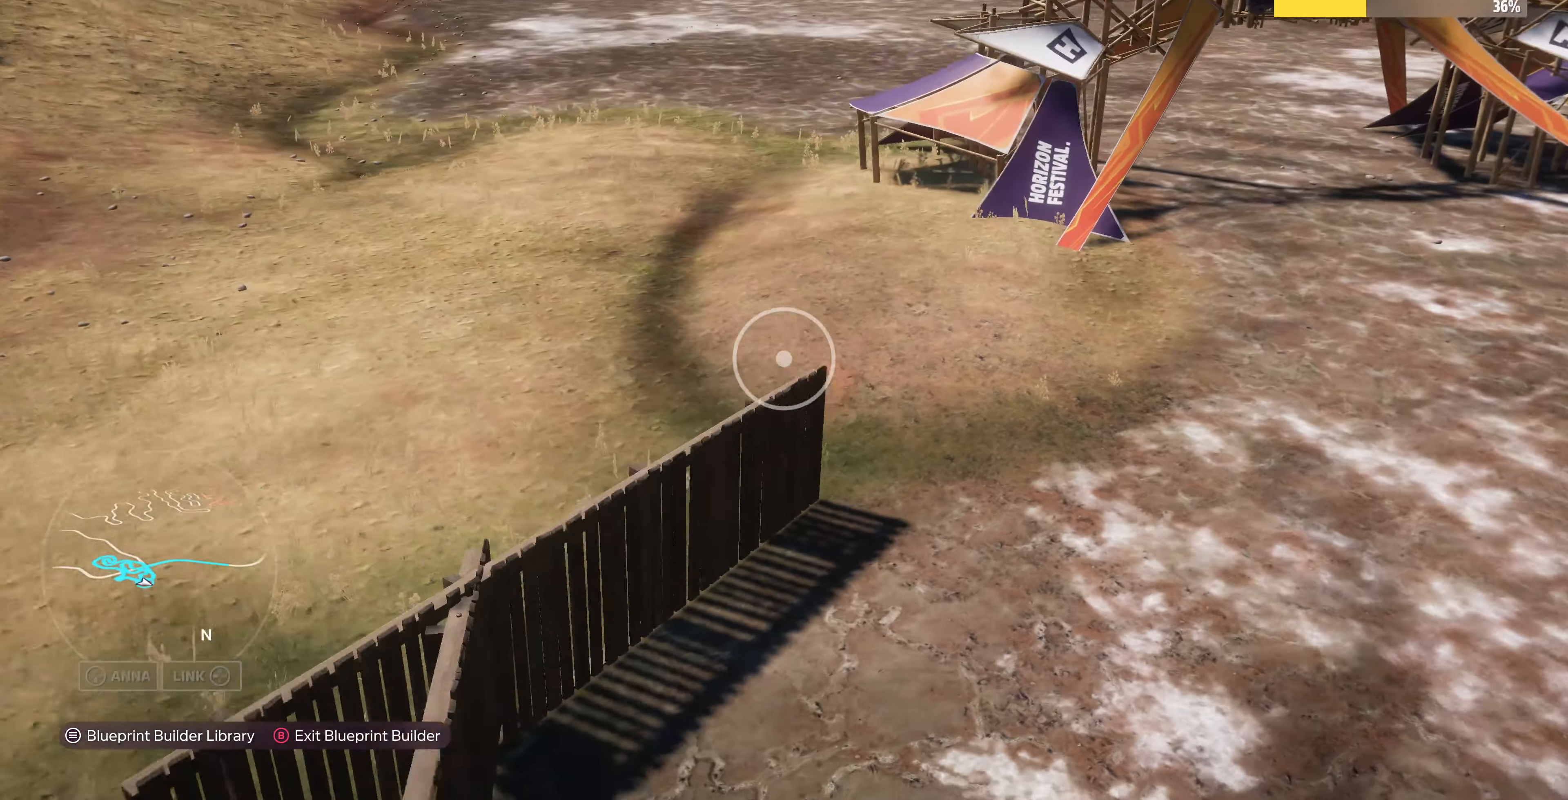
{"buttons": [], "left_stick": "center", "right_stick": "center", "events": [[300, "left_stick", "center"]]}
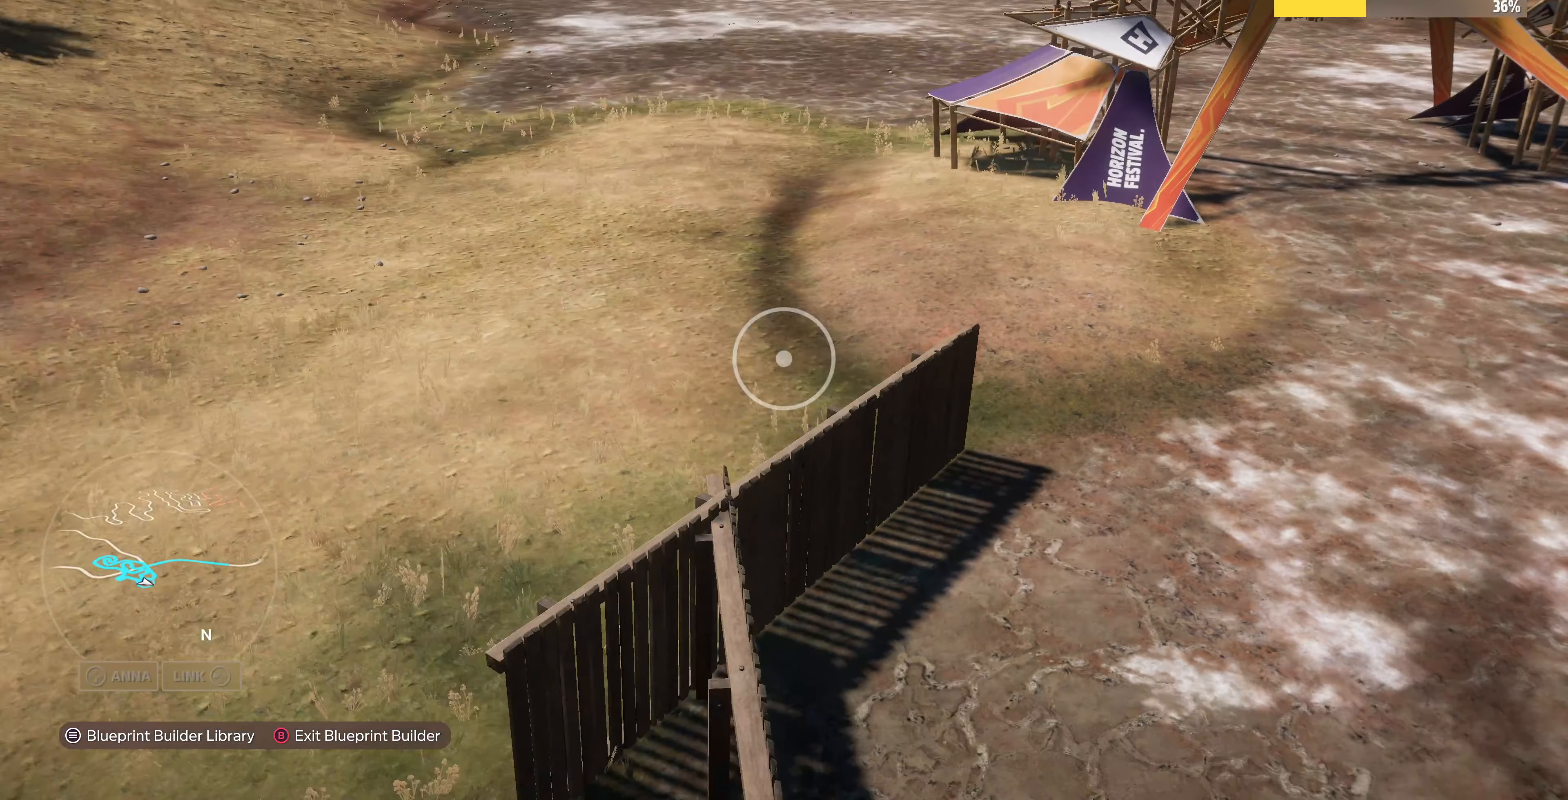
{"buttons": ["CROSS"], "left_stick": "up-right", "right_stick": "center", "events": [[66, "right_stick", "down-right"], [333, "right_stick", "center"], [466, "left_stick", "up-right"], [500, "CROSS", "down"]]}
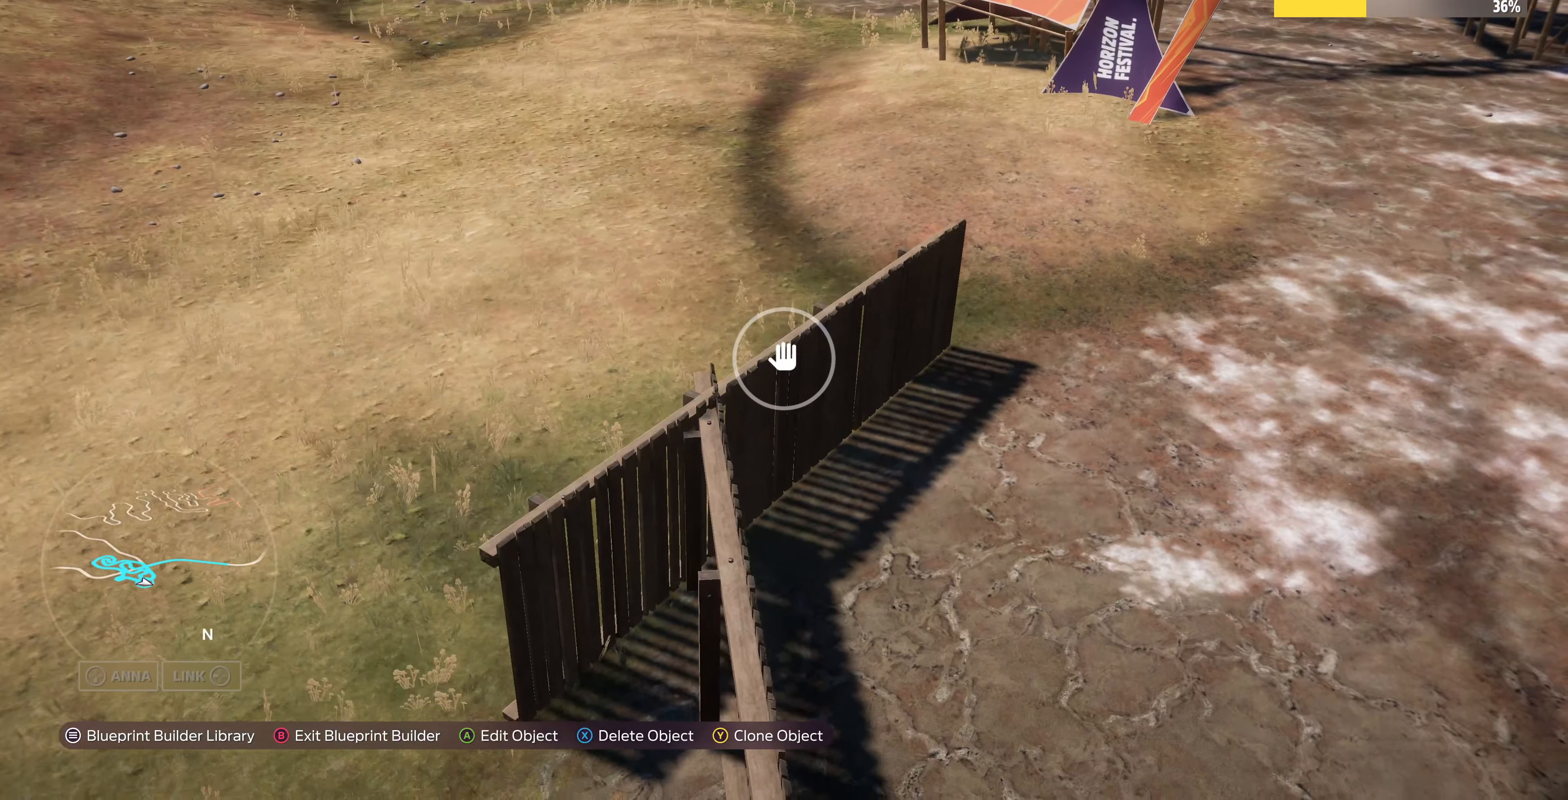
{"buttons": [], "left_stick": "up-right", "right_stick": "center", "events": [[66, "CROSS", "up"]]}
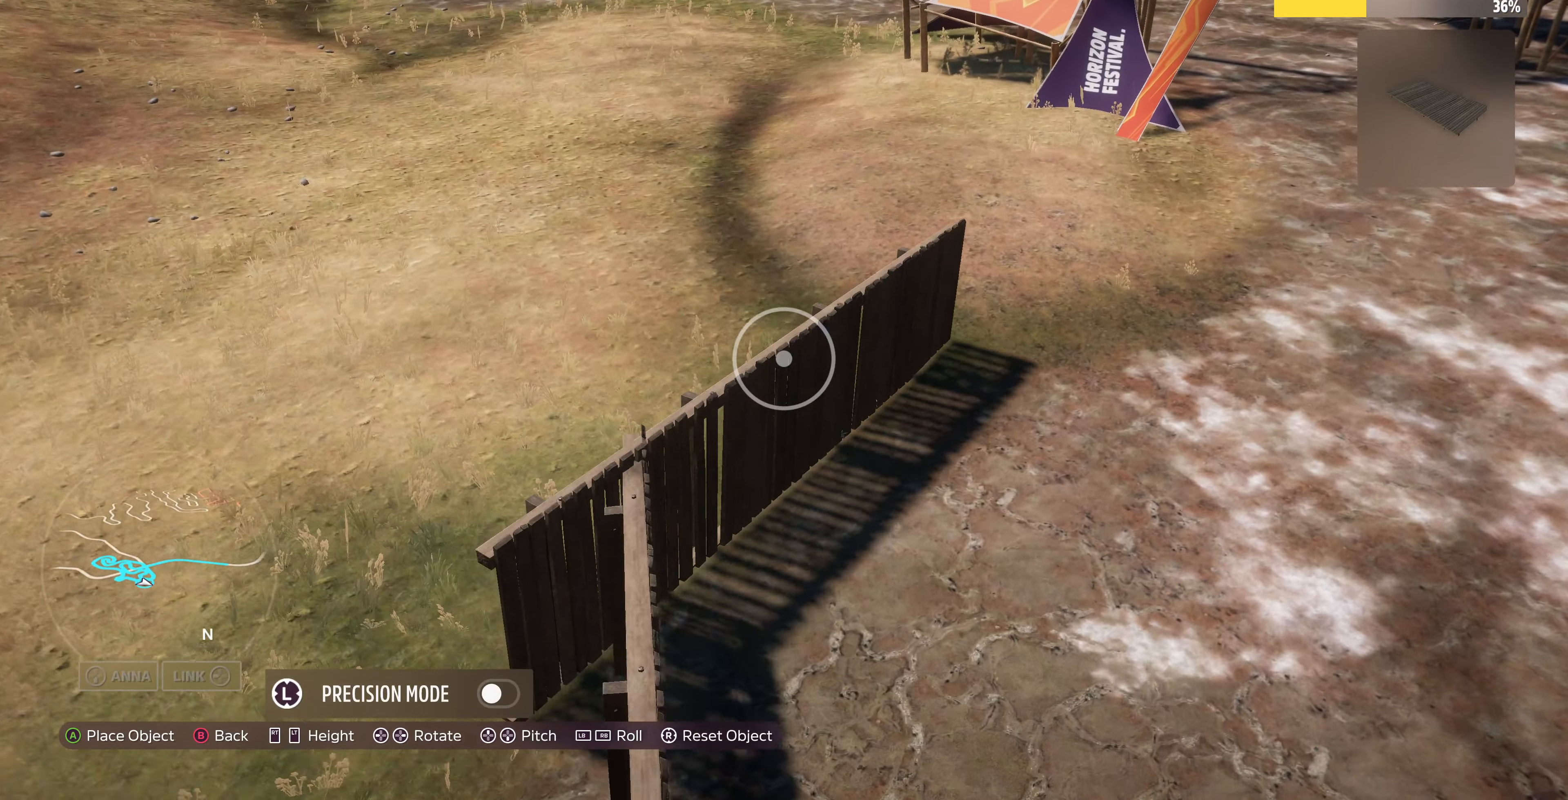
{"buttons": [], "left_stick": "center", "right_stick": "center", "events": [[266, "left_stick", "center"], [366, "CIRCLE", "down"], [466, "CIRCLE", "up"]]}
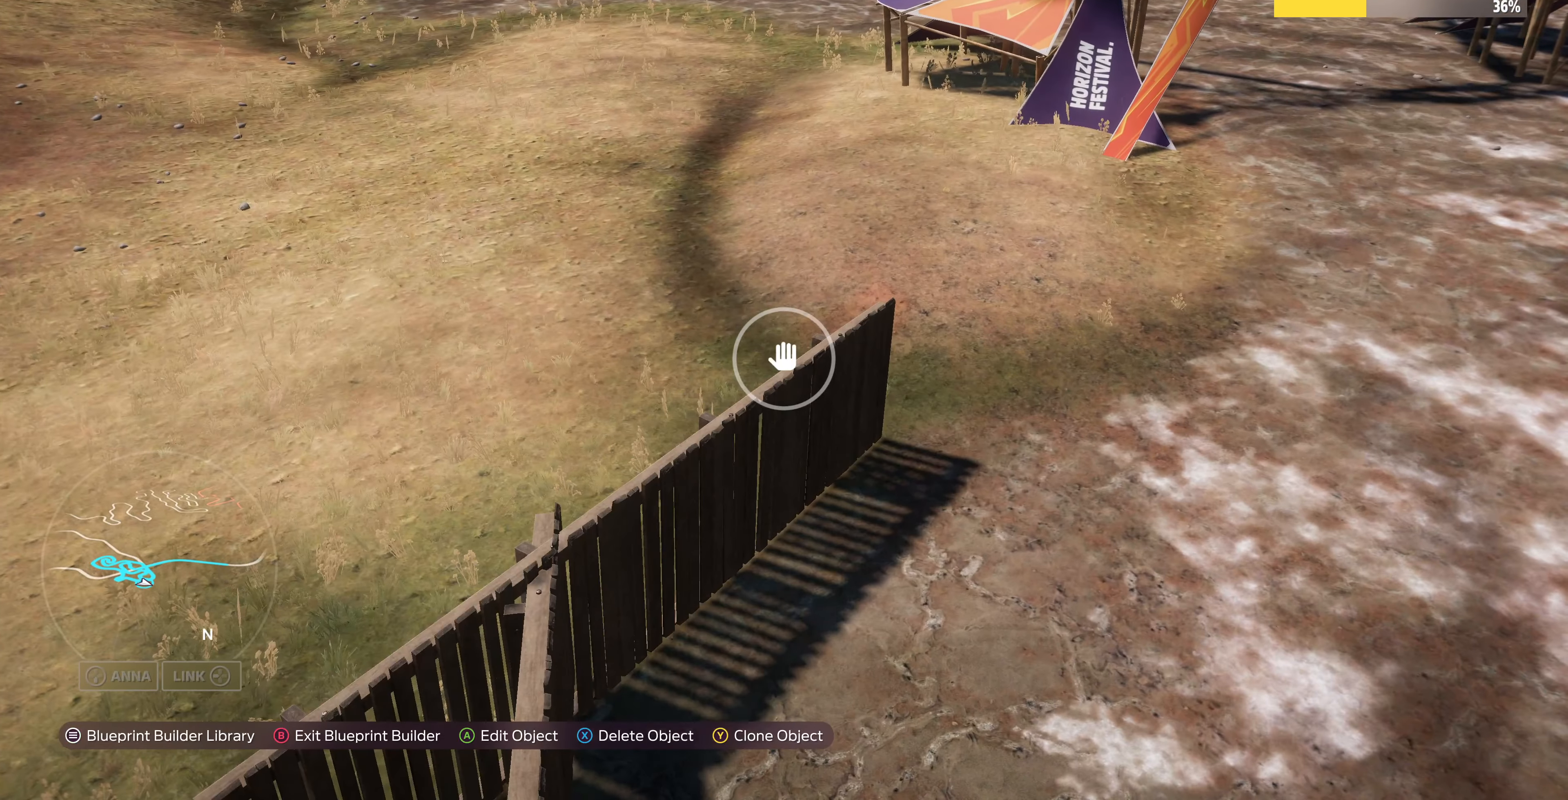
{"buttons": [], "left_stick": "down-left", "right_stick": "center", "events": [[33, "left_stick", "right"], [100, "left_stick", "down-right"], [433, "left_stick", "down-left"]]}
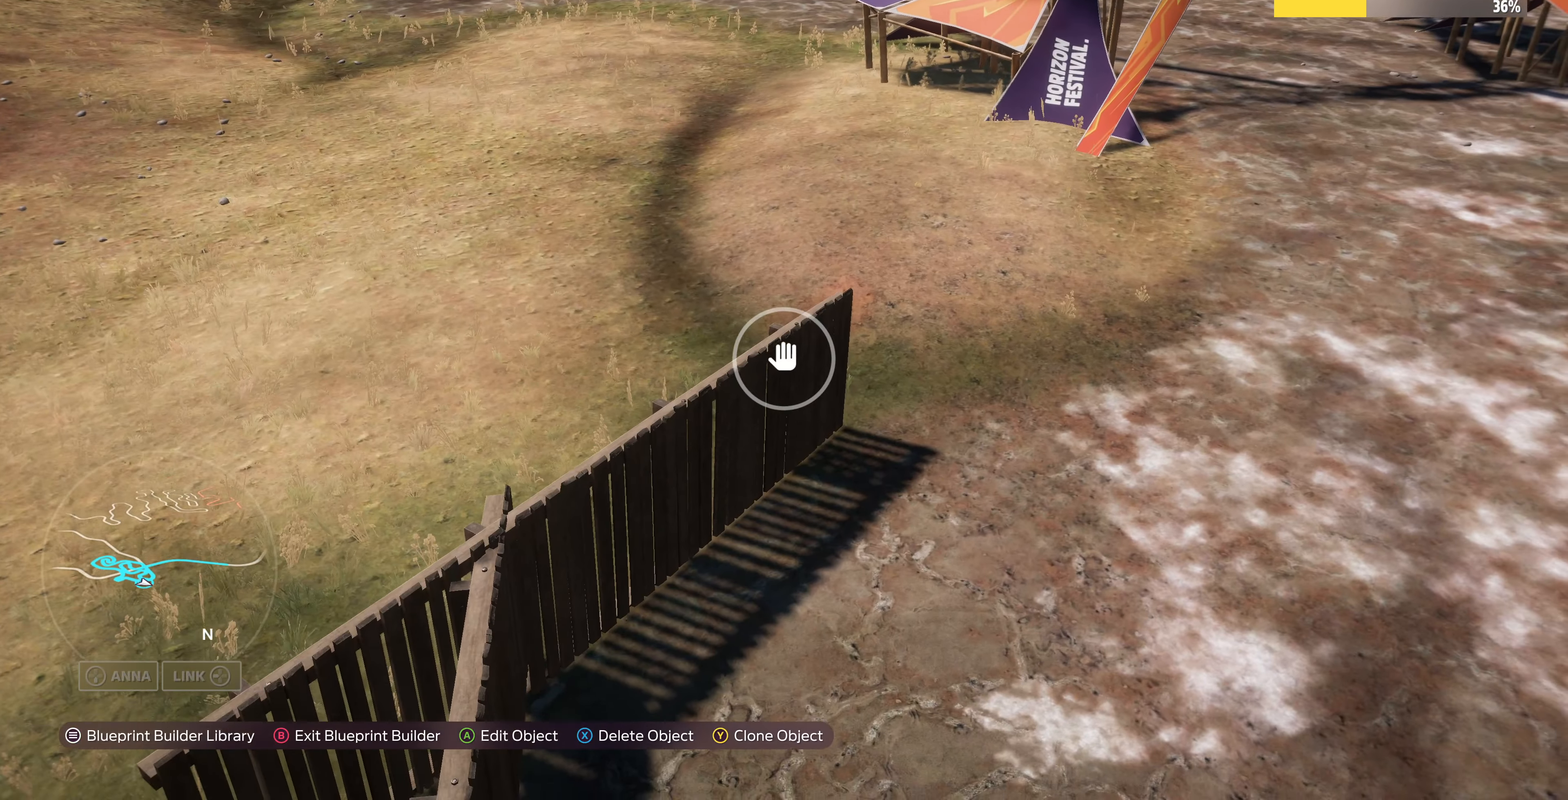
{"buttons": [], "left_stick": "down", "right_stick": "down-right", "events": [[133, "SQUARE", "down"], [266, "SQUARE", "up"], [266, "left_stick", "down"], [400, "right_stick", "down-right"]]}
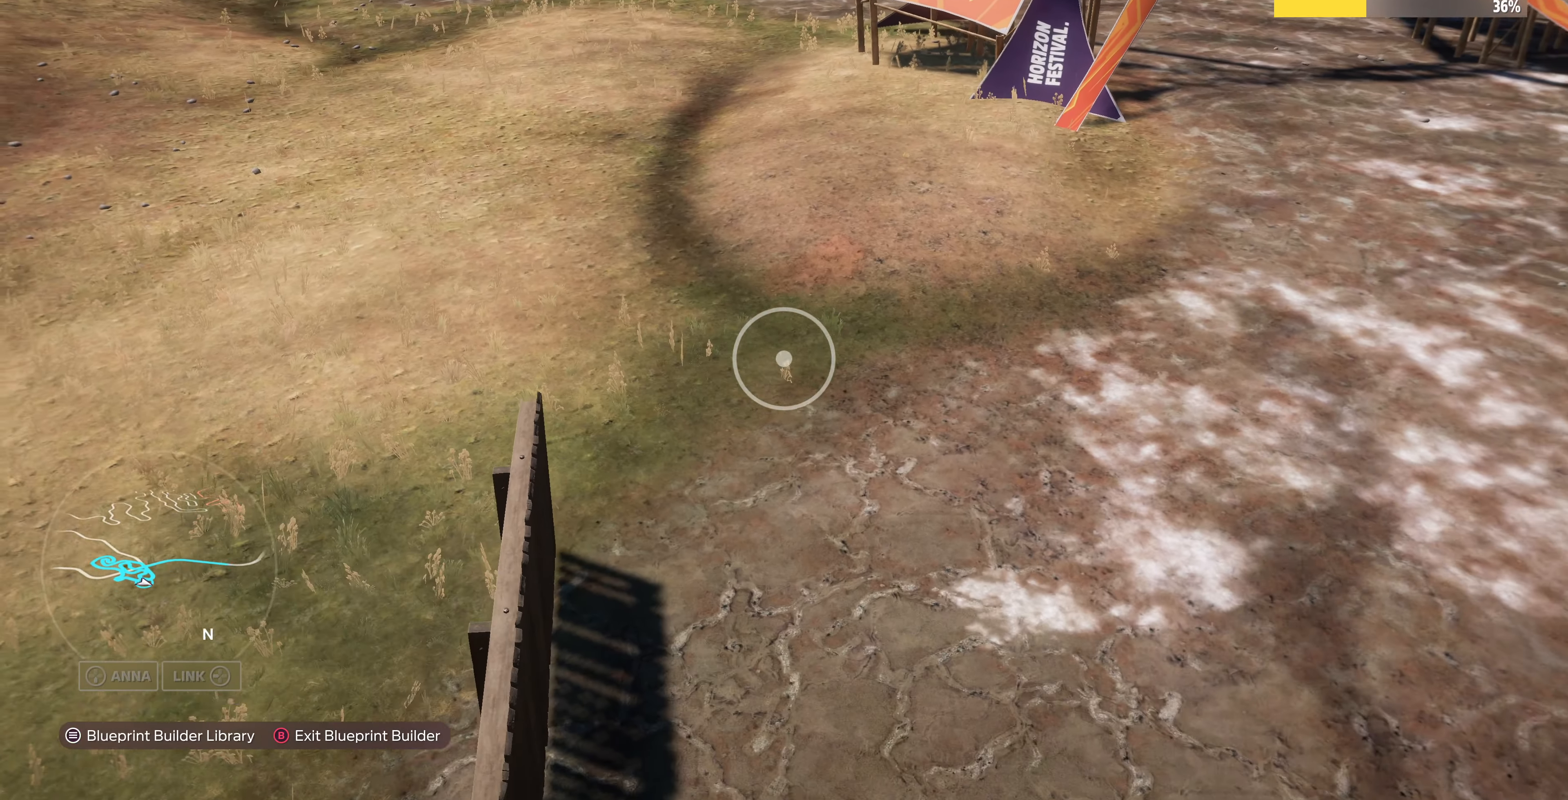
{"buttons": [], "left_stick": "down-right", "right_stick": "center", "events": [[166, "right_stick", "right"], [400, "right_stick", "center"], [500, "left_stick", "down-right"]]}
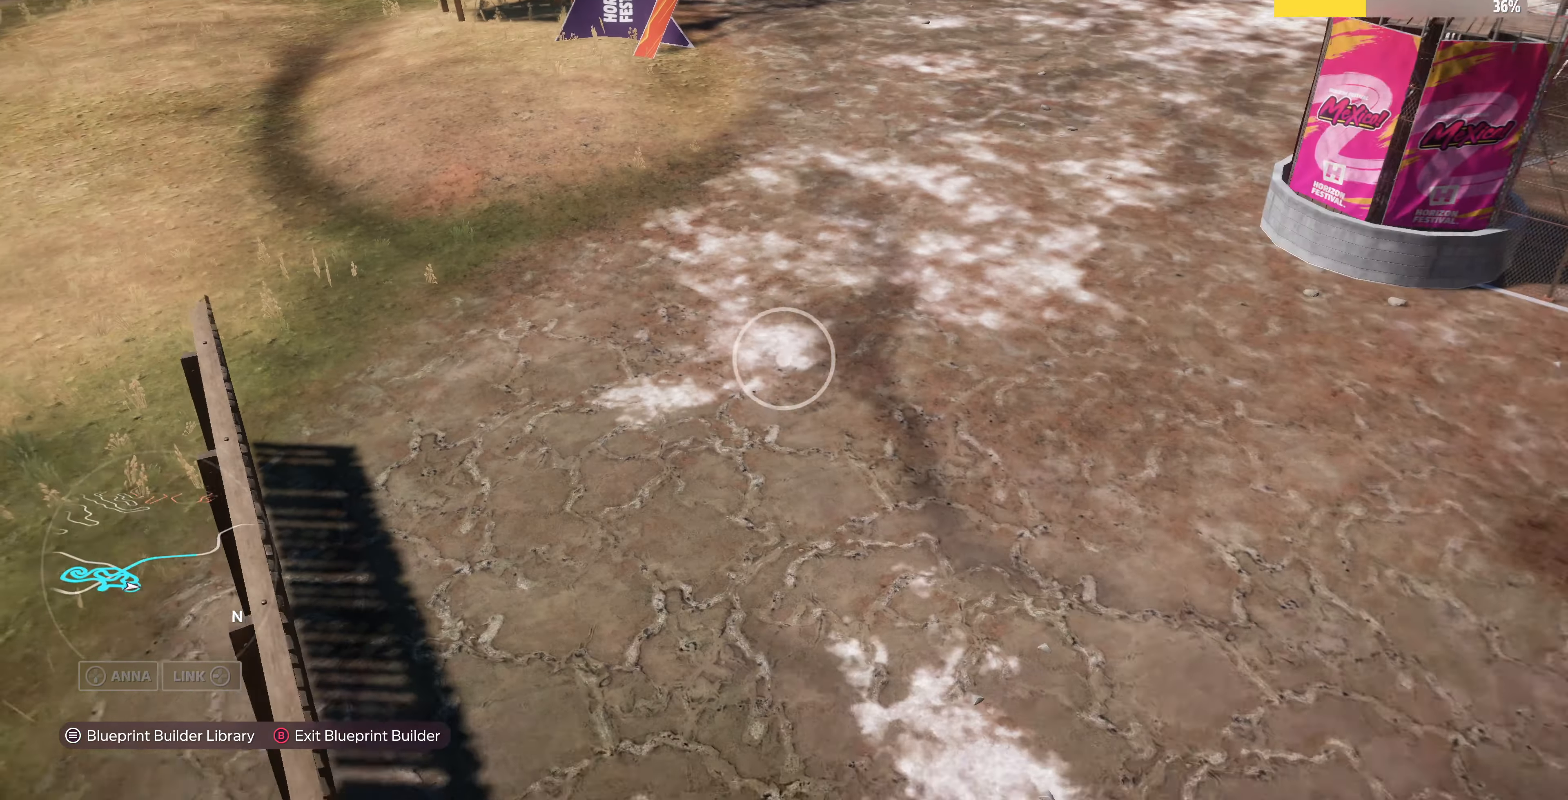
{"buttons": [], "left_stick": "down-right", "right_stick": "up-left", "events": [[266, "right_stick", "up"], [366, "right_stick", "up-left"]]}
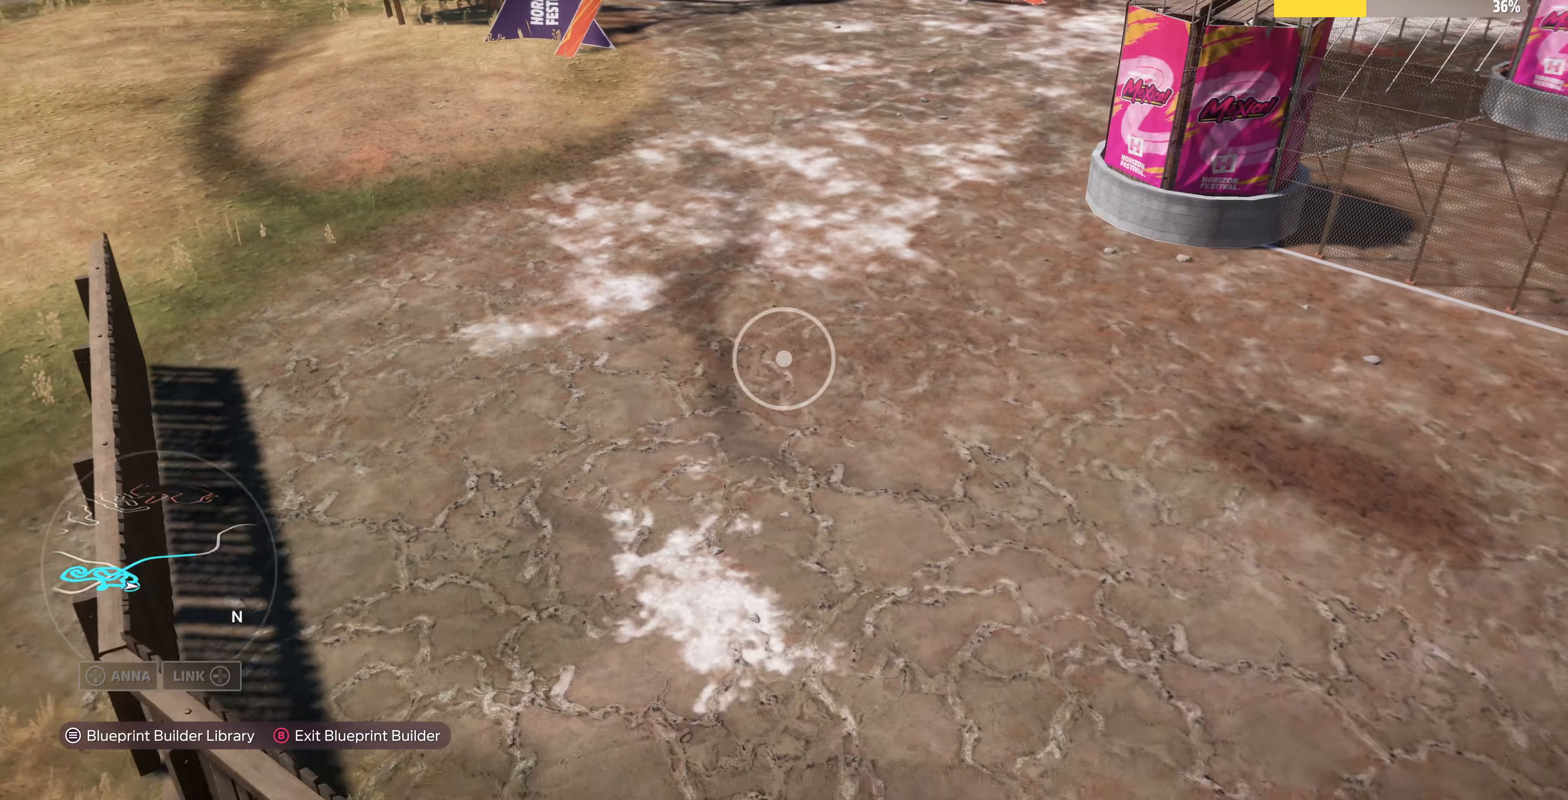
{"buttons": [], "left_stick": "up-right", "right_stick": "up-left", "events": [[333, "left_stick", "up-right"]]}
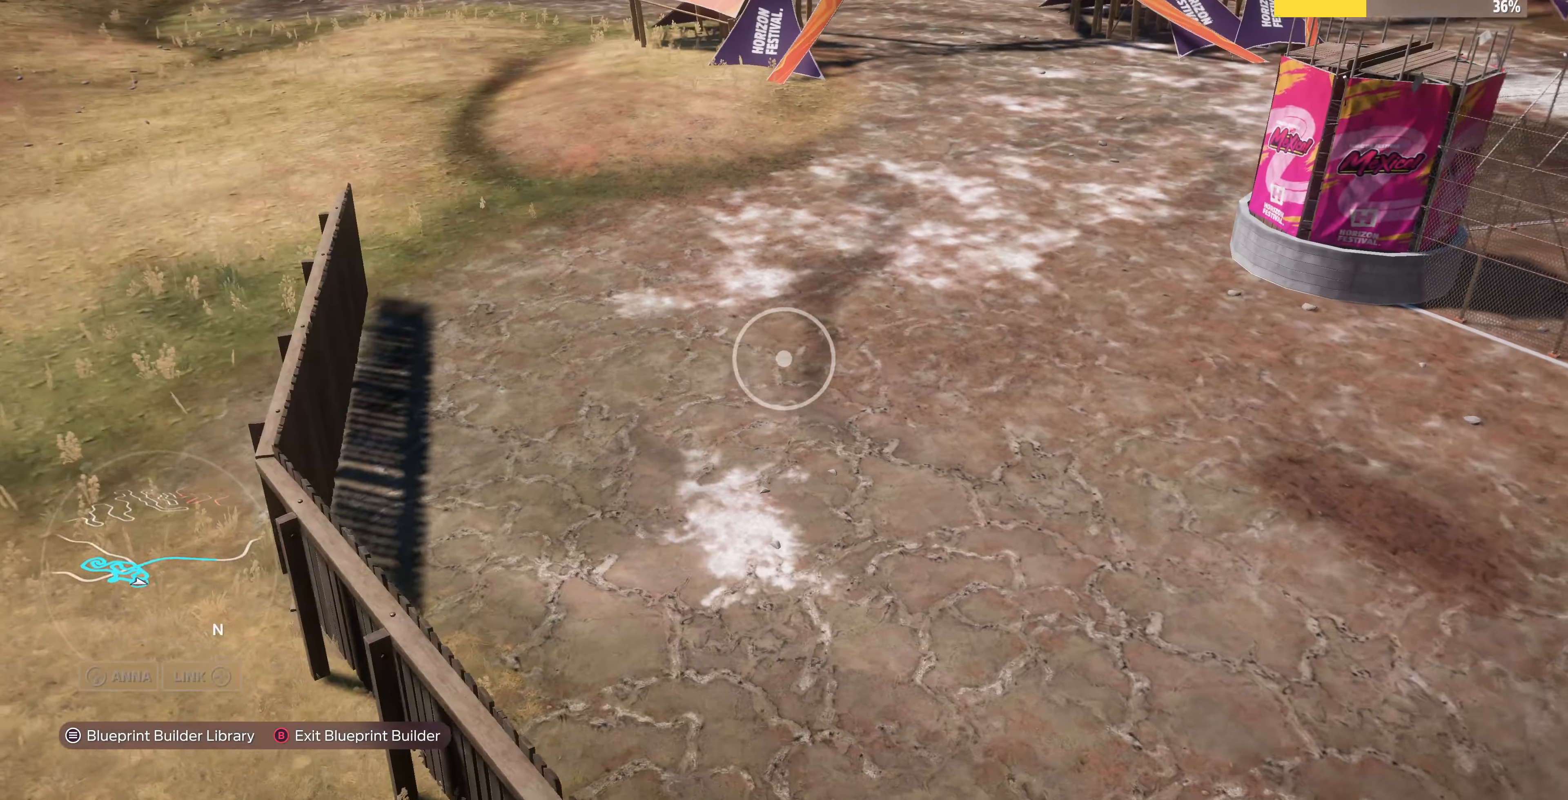
{"buttons": [], "left_stick": "up-right", "right_stick": "left", "events": [[167, "right_stick", "left"]]}
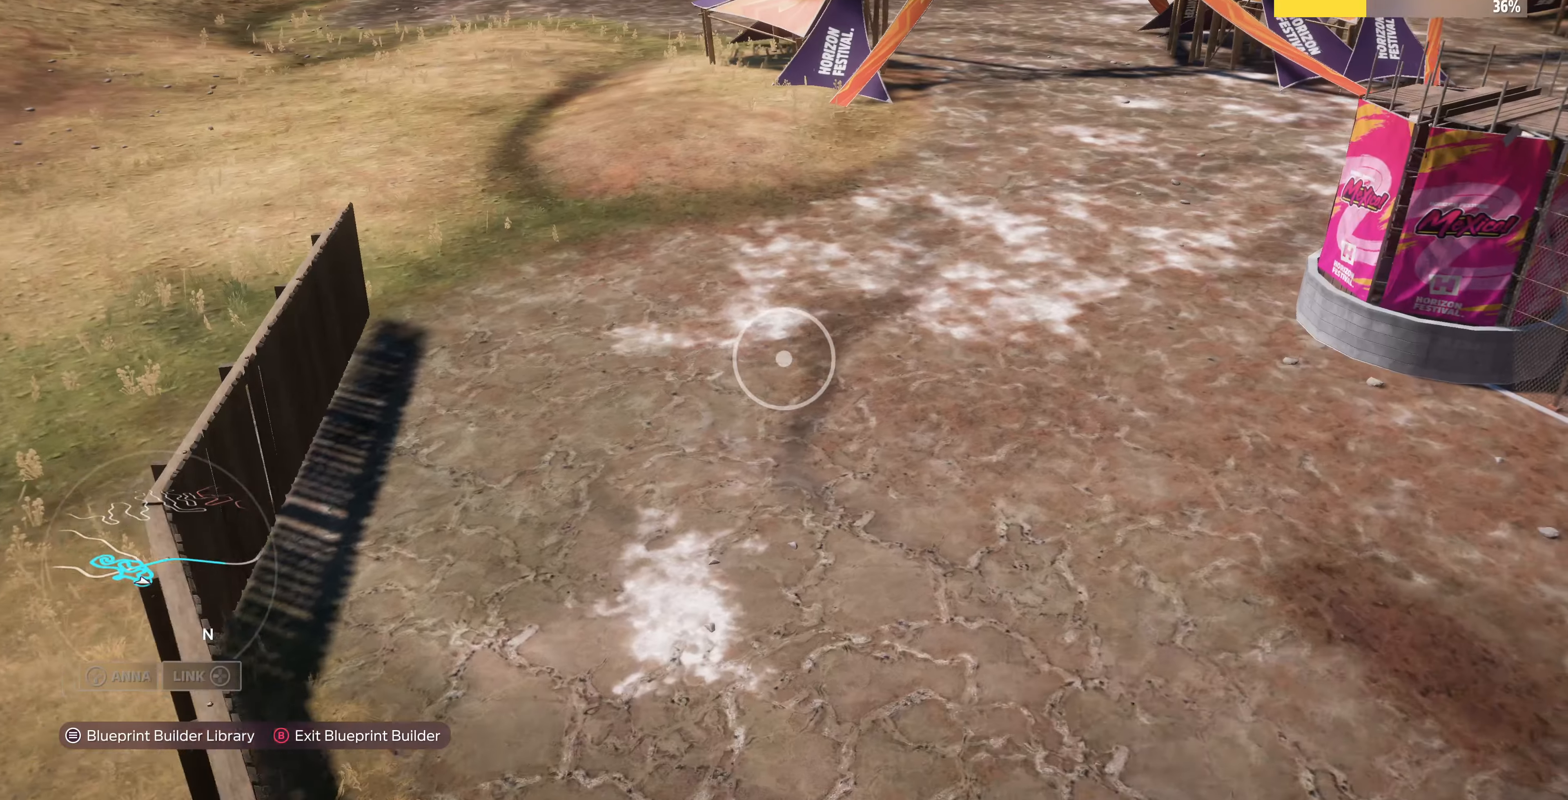
{"buttons": [], "left_stick": "up-right", "right_stick": "left", "events": []}
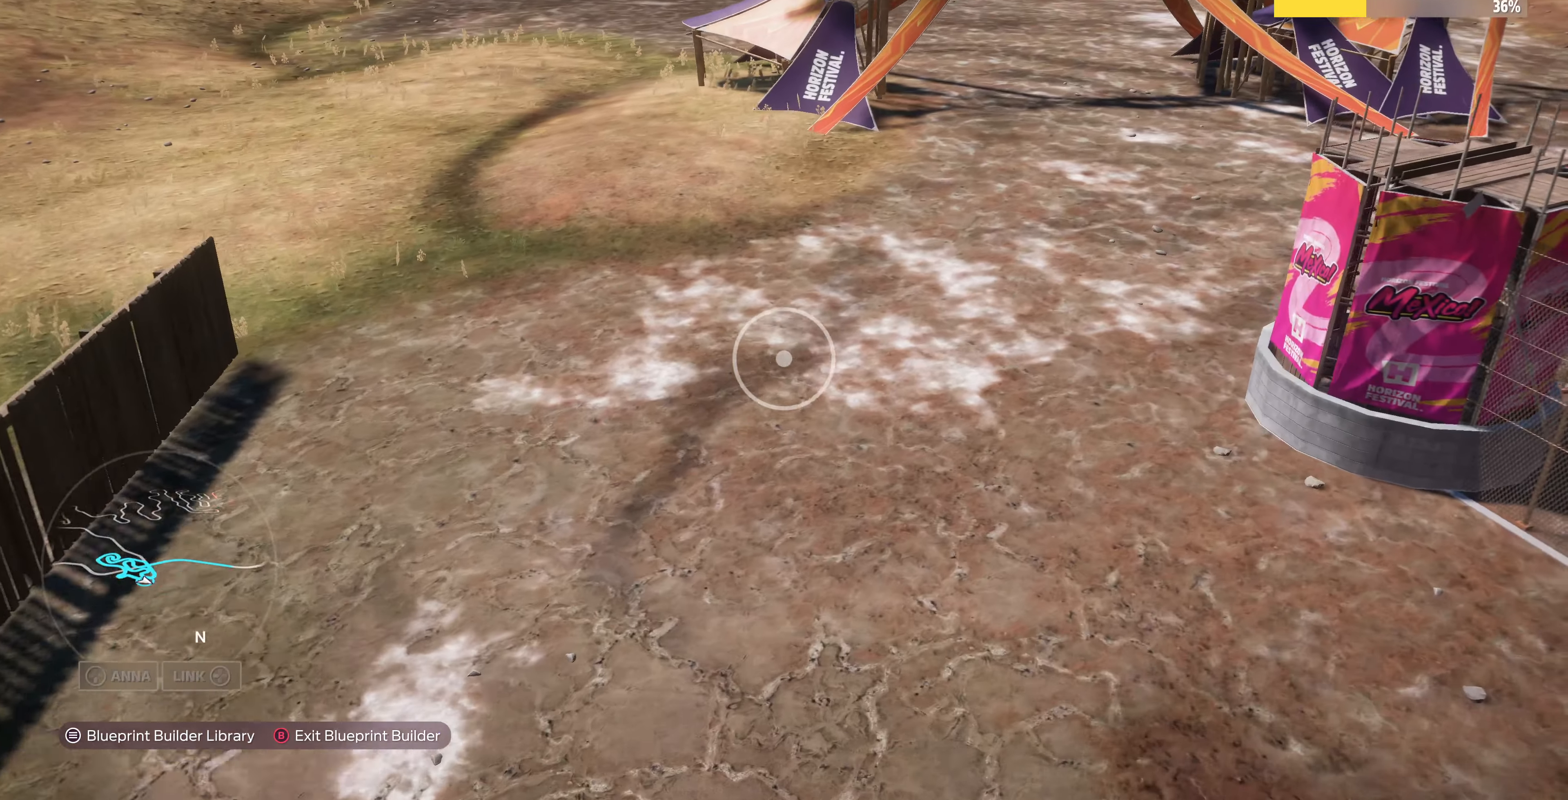
{"buttons": ["R2"], "left_stick": "up-right", "right_stick": "left", "events": [[167, "R2", "down"]]}
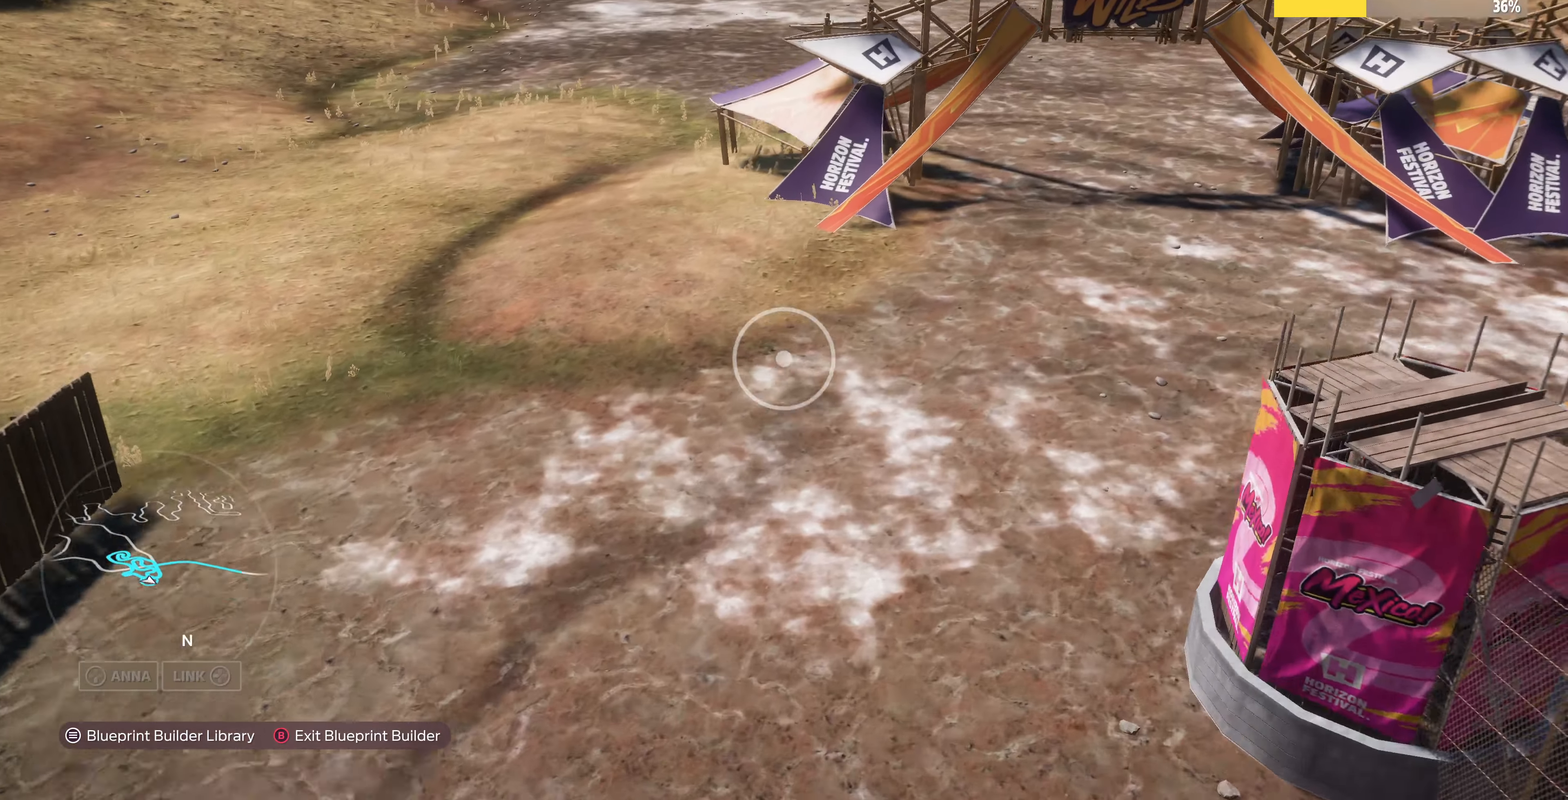
{"buttons": ["L2"], "left_stick": "up-left", "right_stick": "left", "events": [[134, "R2", "up"], [400, "left_stick", "up-left"], [500, "L2", "down"]]}
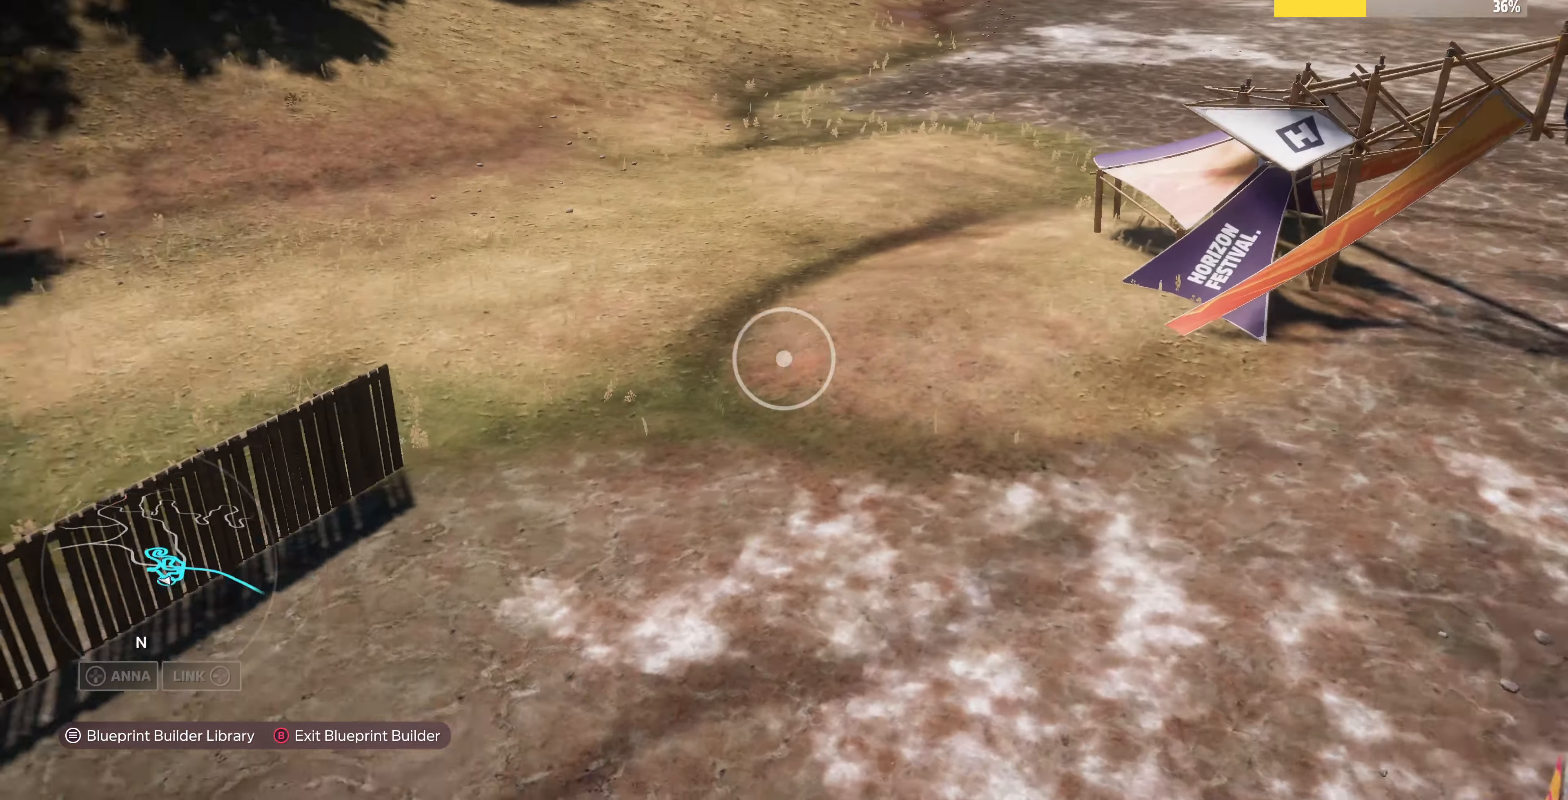
{"buttons": ["L2"], "left_stick": "up-left", "right_stick": "center", "events": [[234, "right_stick", "center"]]}
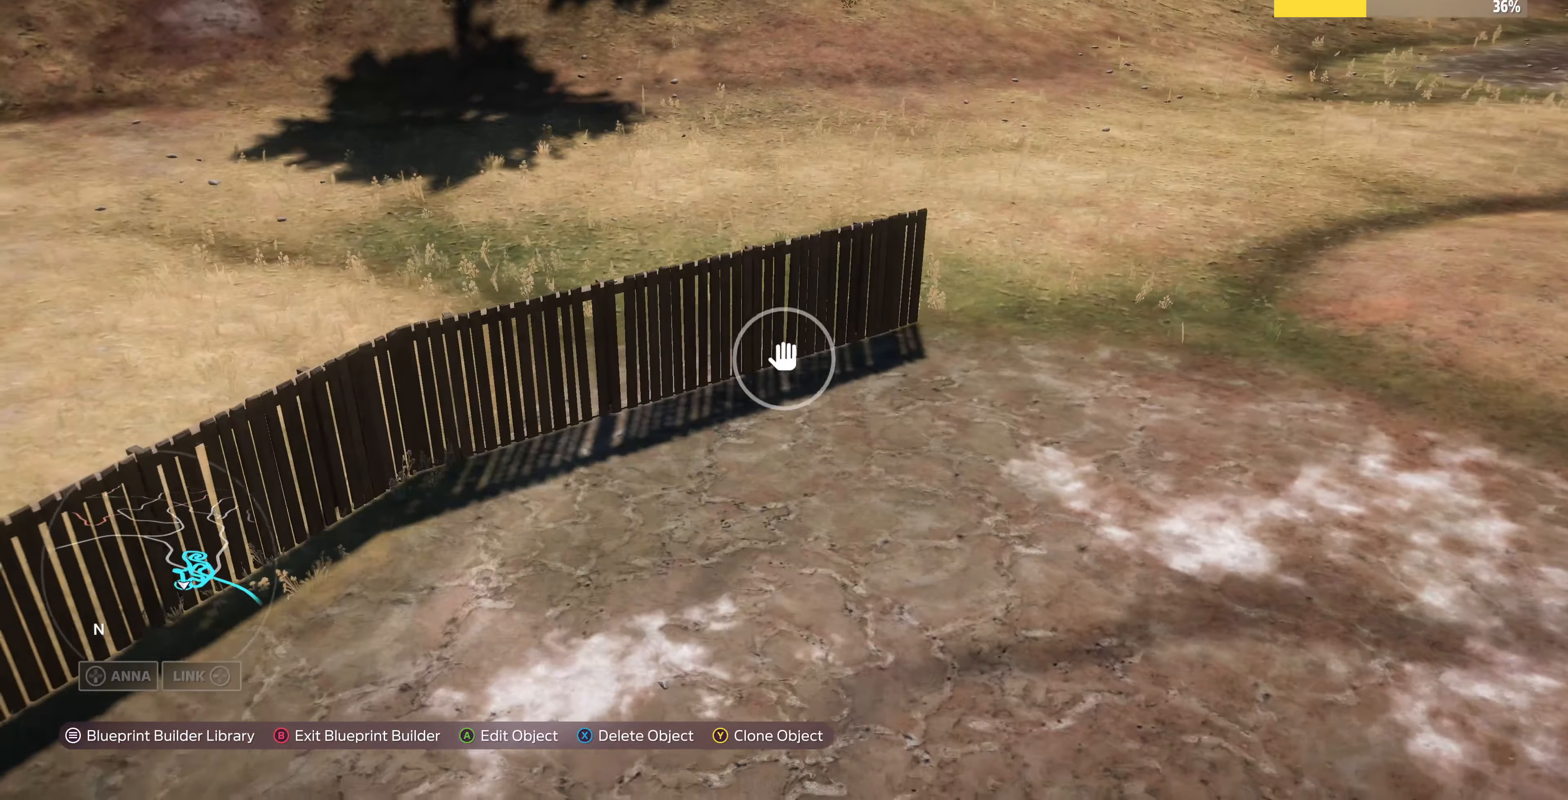
{"buttons": [], "left_stick": "up-right", "right_stick": "center", "events": [[67, "L2", "up"], [134, "left_stick", "center"], [267, "TRIANGLE", "down"], [267, "left_stick", "up-right"], [367, "TRIANGLE", "up"]]}